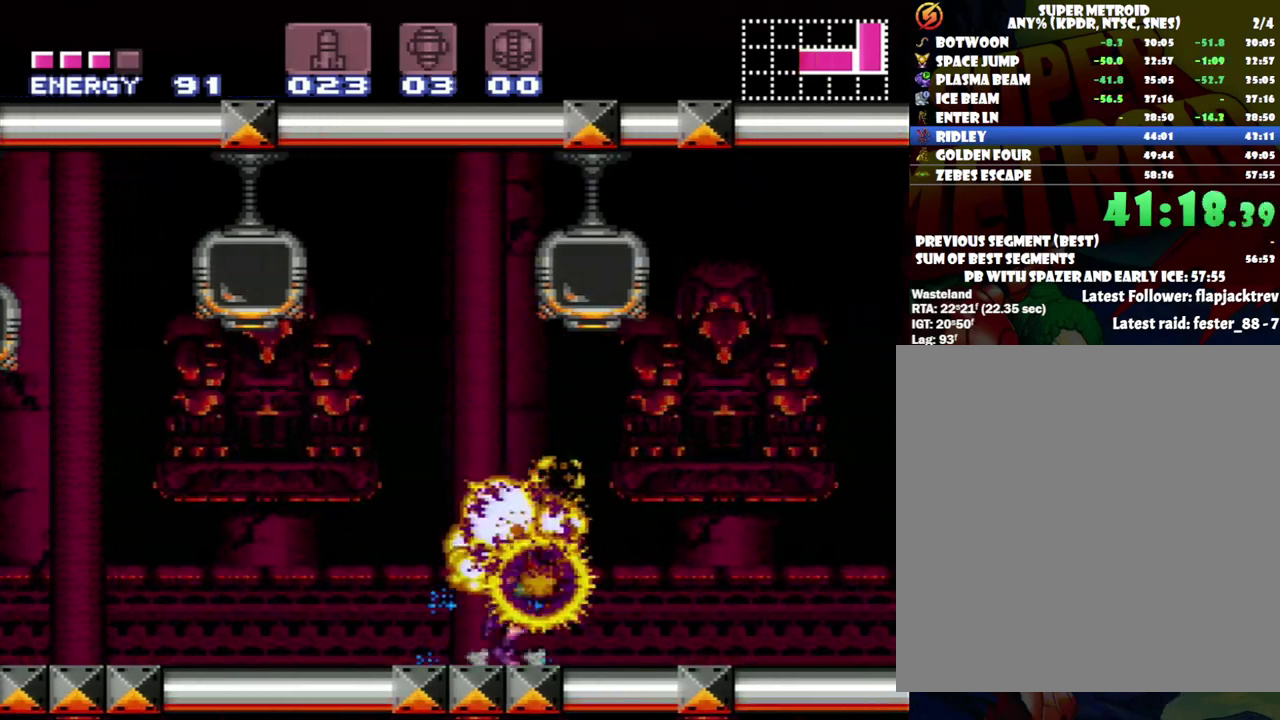
Gameplay with a controller (Nintendo layout); each line is a JSON object with the inputs held at the frame after it. "events" lists button and stick changes between this image and that frame as [ms after this image, input, new state], when the widget could be followed in between. Not read: L3 R3.
{"buttons": ["A", "DPAD_LEFT"], "events": [[17, "DPAD_RIGHT", "up"], [83, "DPAD_LEFT", "down"]]}
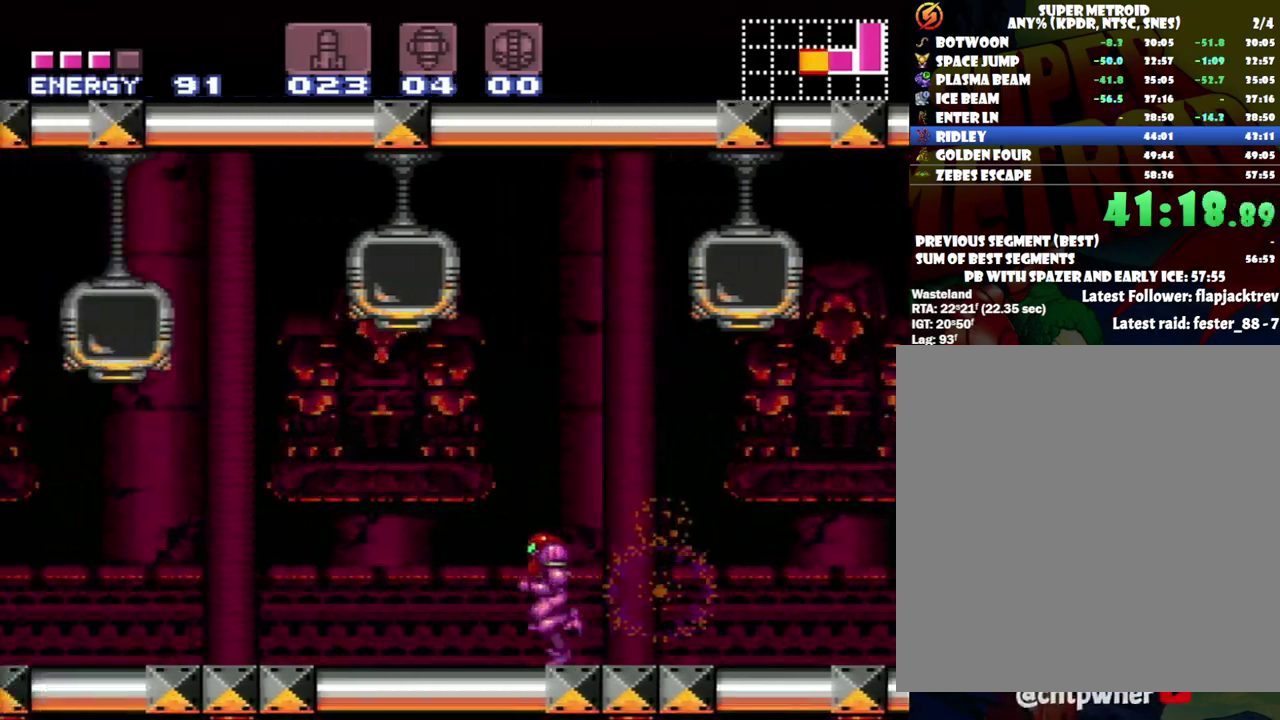
{"buttons": ["Y", "DPAD_LEFT"], "events": [[83, "A", "up"], [200, "DPAD_LEFT", "up"], [300, "Y", "down"], [400, "DPAD_LEFT", "down"]]}
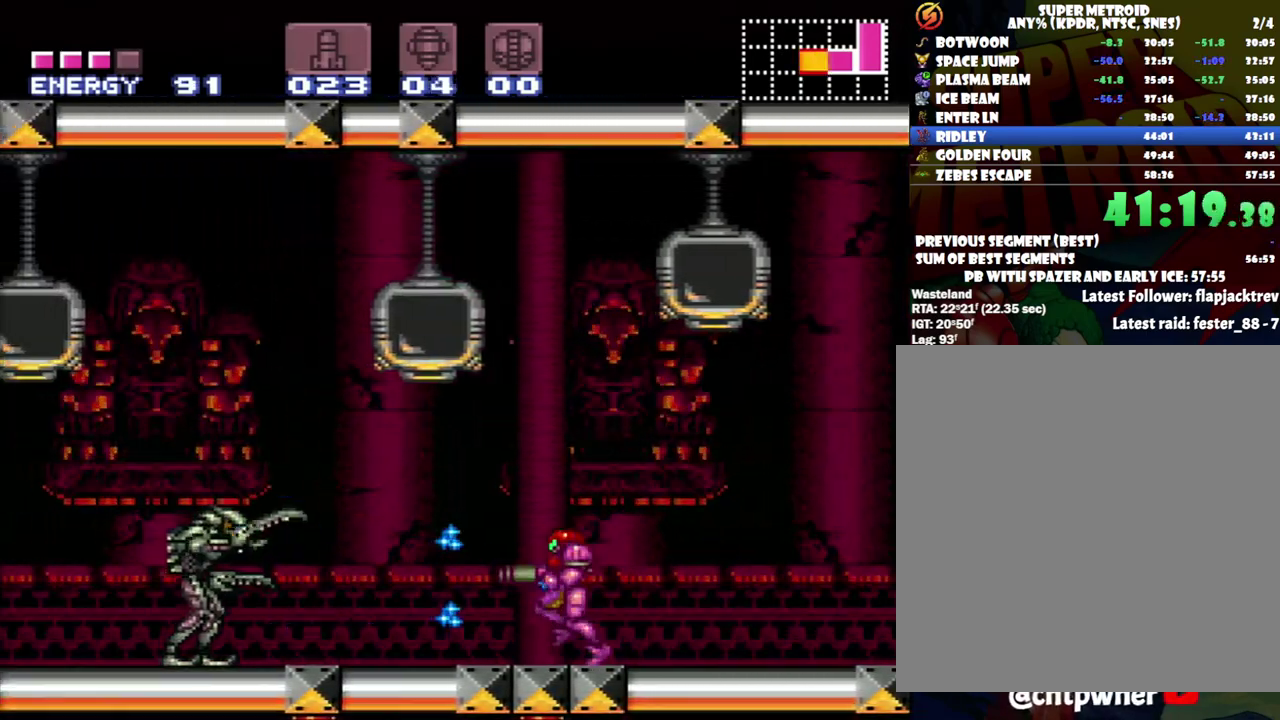
{"buttons": ["Y"], "events": [[17, "DPAD_LEFT", "up"], [183, "B", "down"], [400, "B", "up"]]}
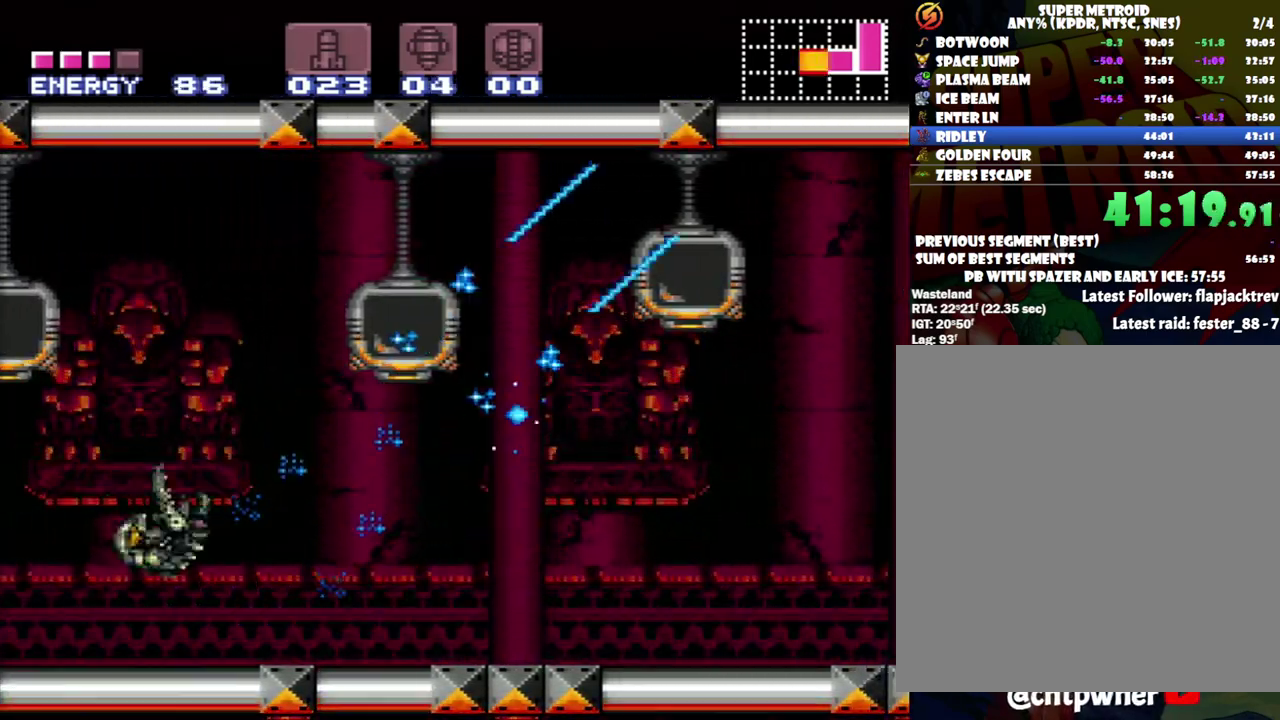
{"buttons": ["Y"], "events": [[150, "DPAD_LEFT", "down"], [250, "DPAD_LEFT", "up"]]}
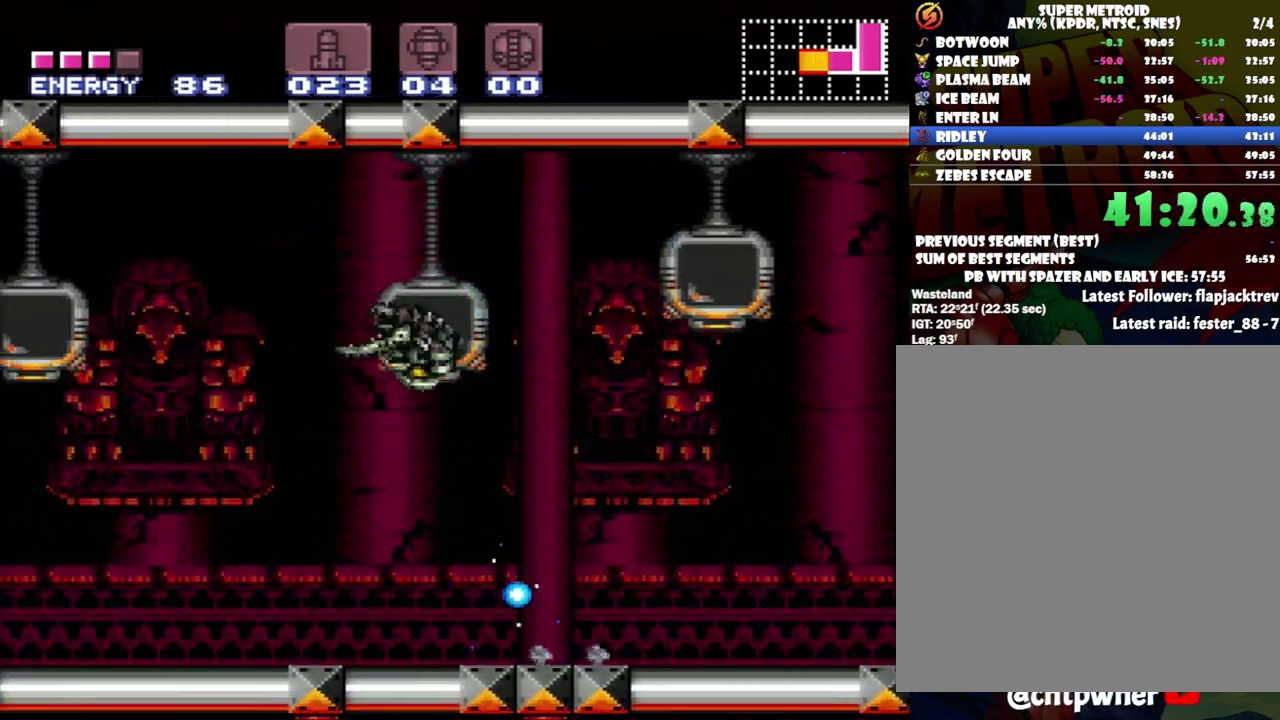
{"buttons": ["Y"], "events": []}
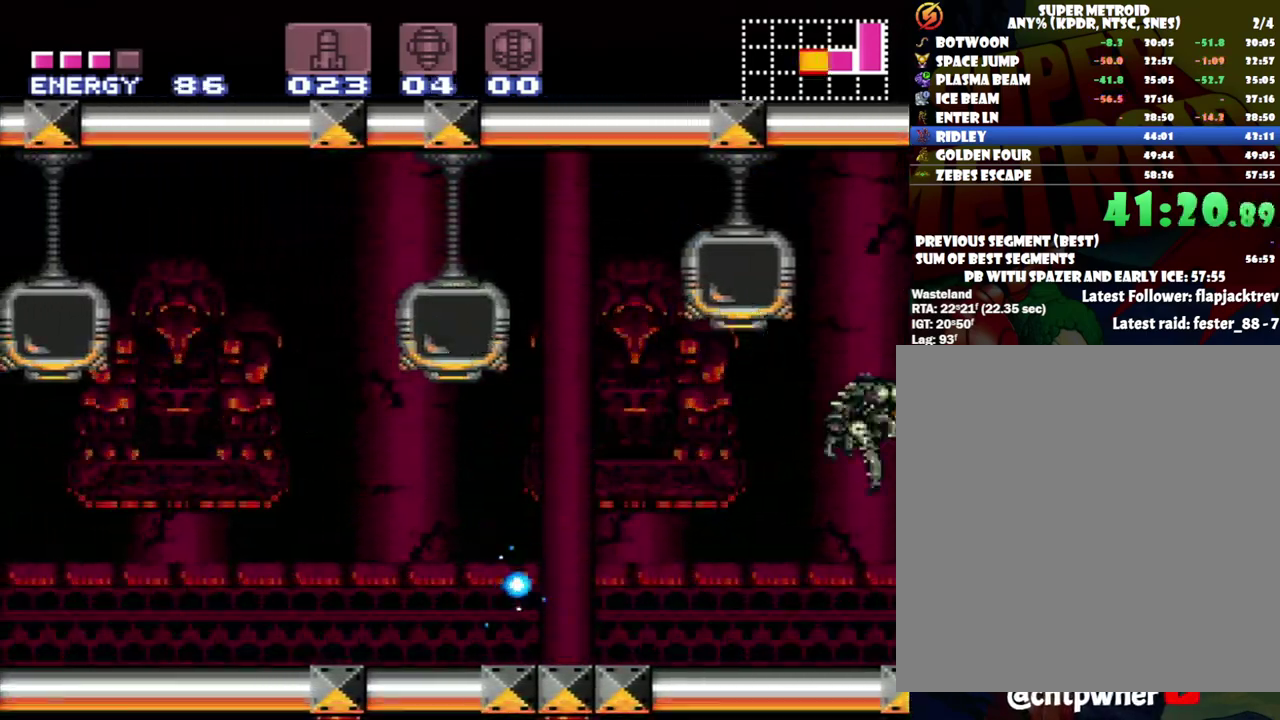
{"buttons": ["Y", "DPAD_LEFT"], "events": [[483, "DPAD_LEFT", "down"]]}
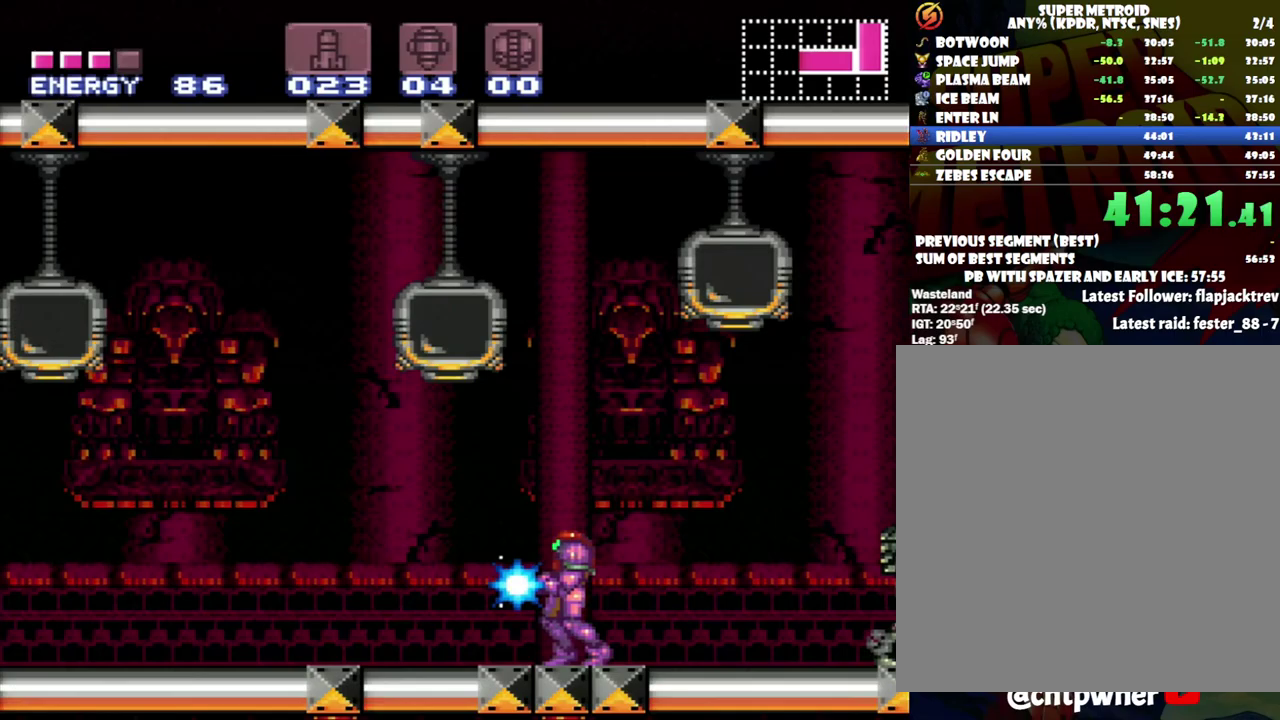
{"buttons": ["B", "Y"], "events": [[33, "DPAD_LEFT", "up"], [467, "B", "down"]]}
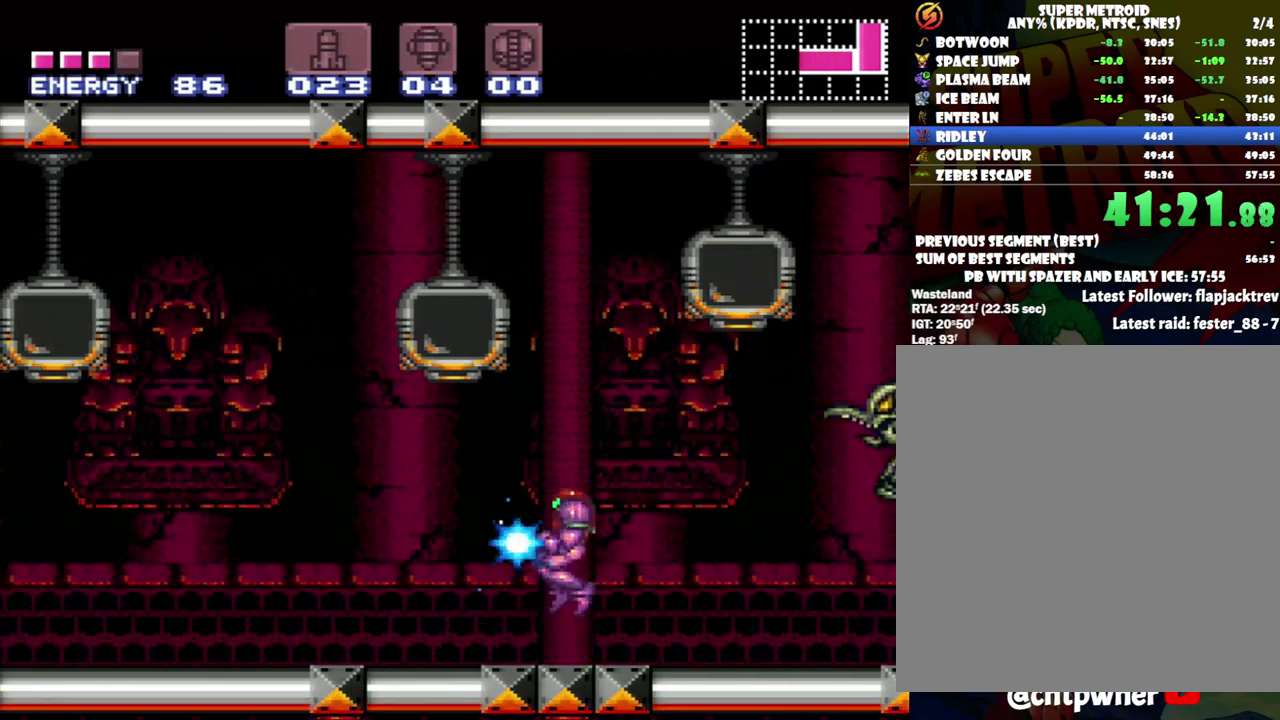
{"buttons": ["DPAD_DOWN"], "events": [[83, "DPAD_DOWN", "down"], [367, "B", "up"], [367, "Y", "up"]]}
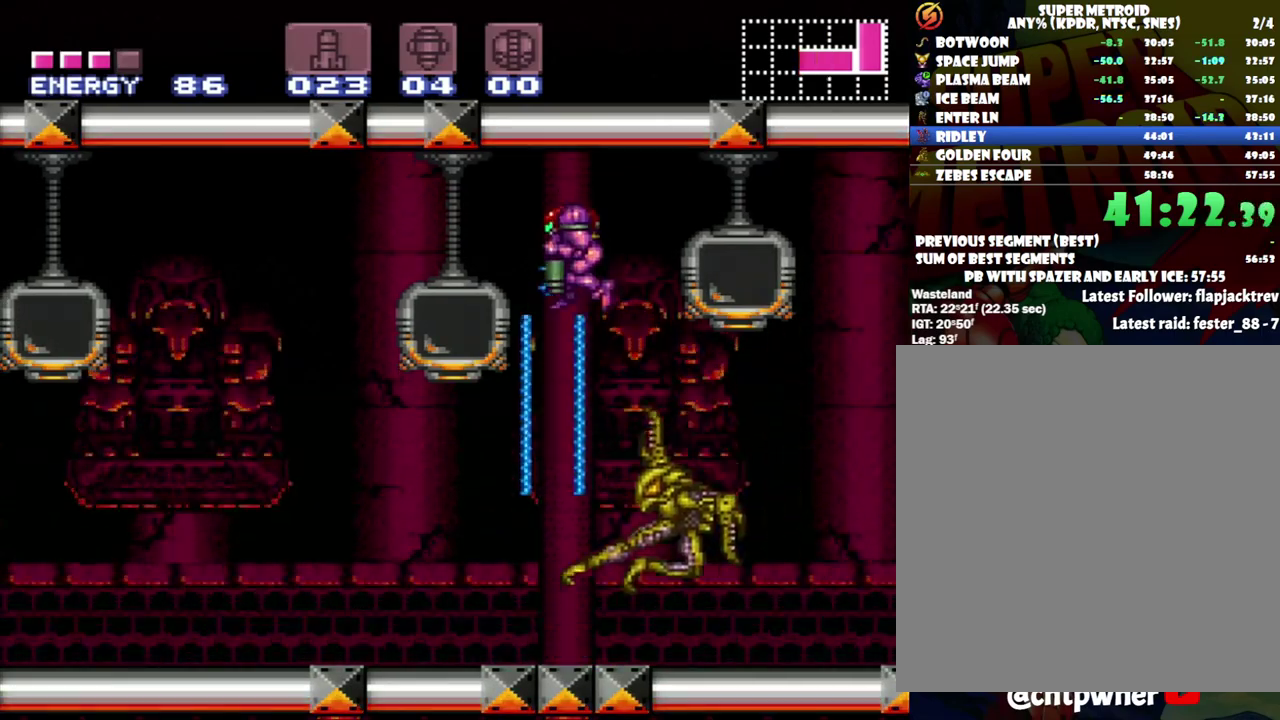
{"buttons": ["Y"], "events": [[267, "DPAD_DOWN", "up"], [433, "Y", "down"]]}
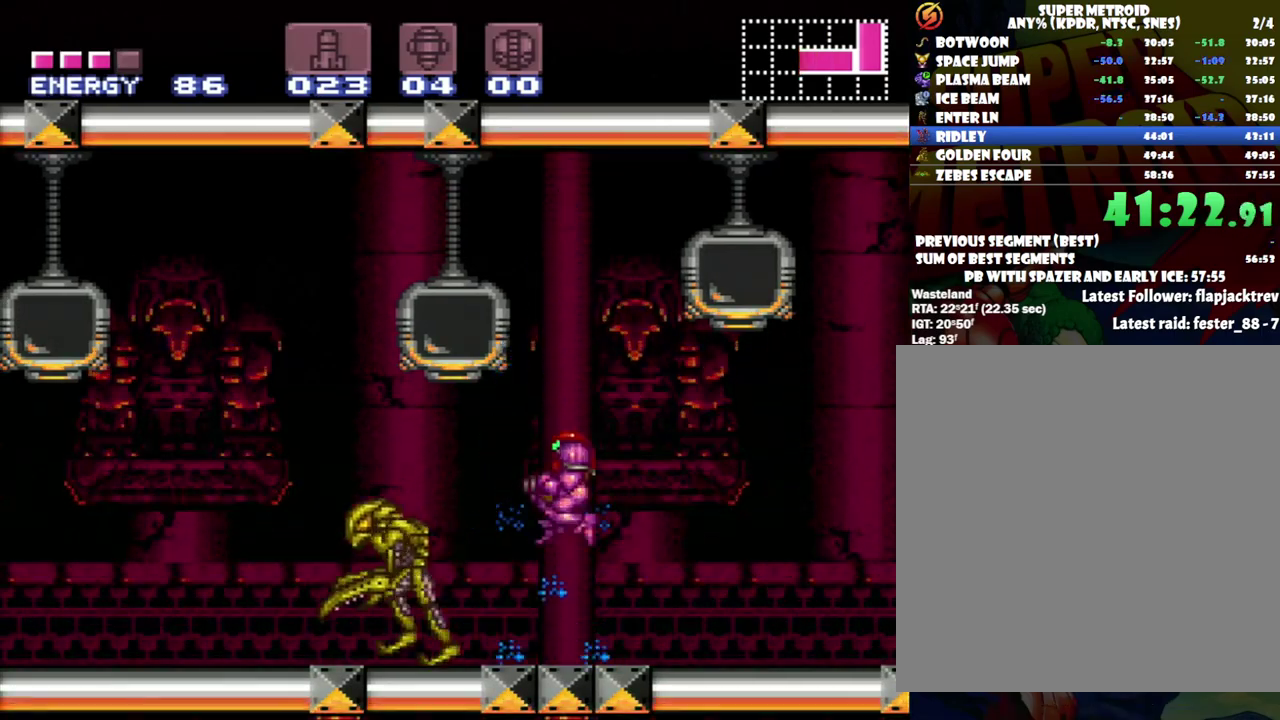
{"buttons": ["Y", "R1"], "events": [[400, "R1", "down"]]}
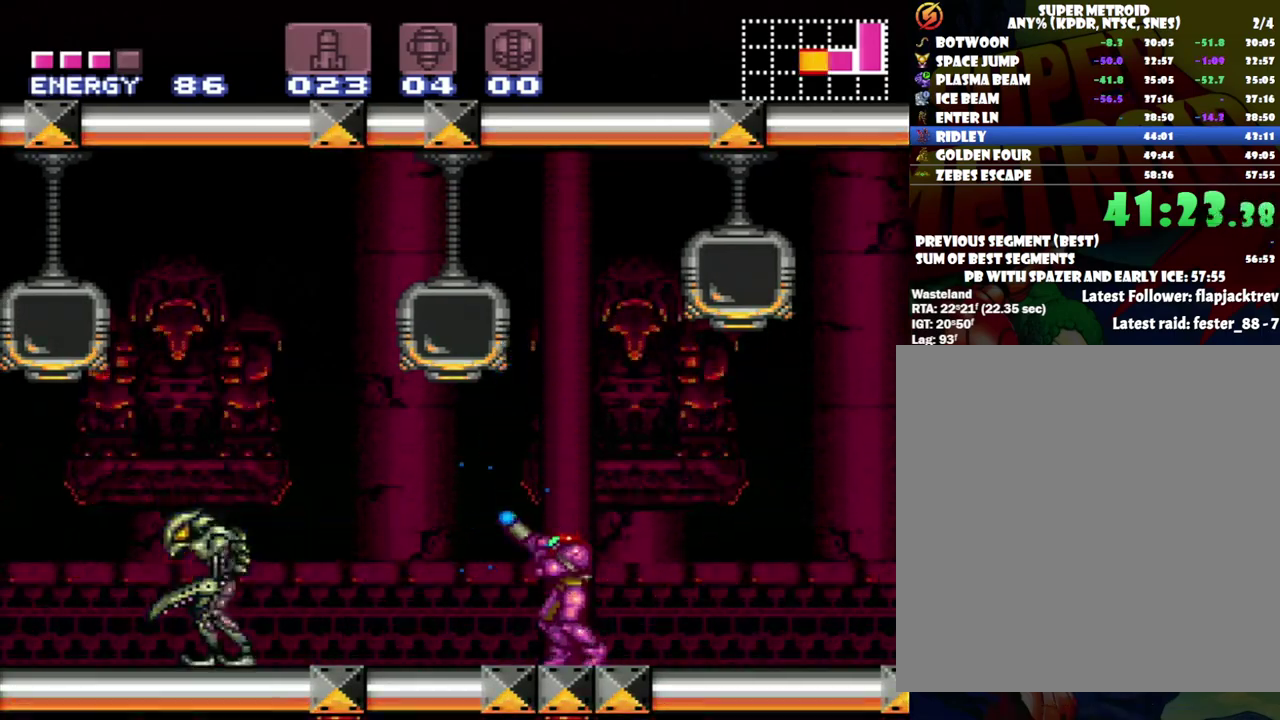
{"buttons": ["Y", "R1"], "events": []}
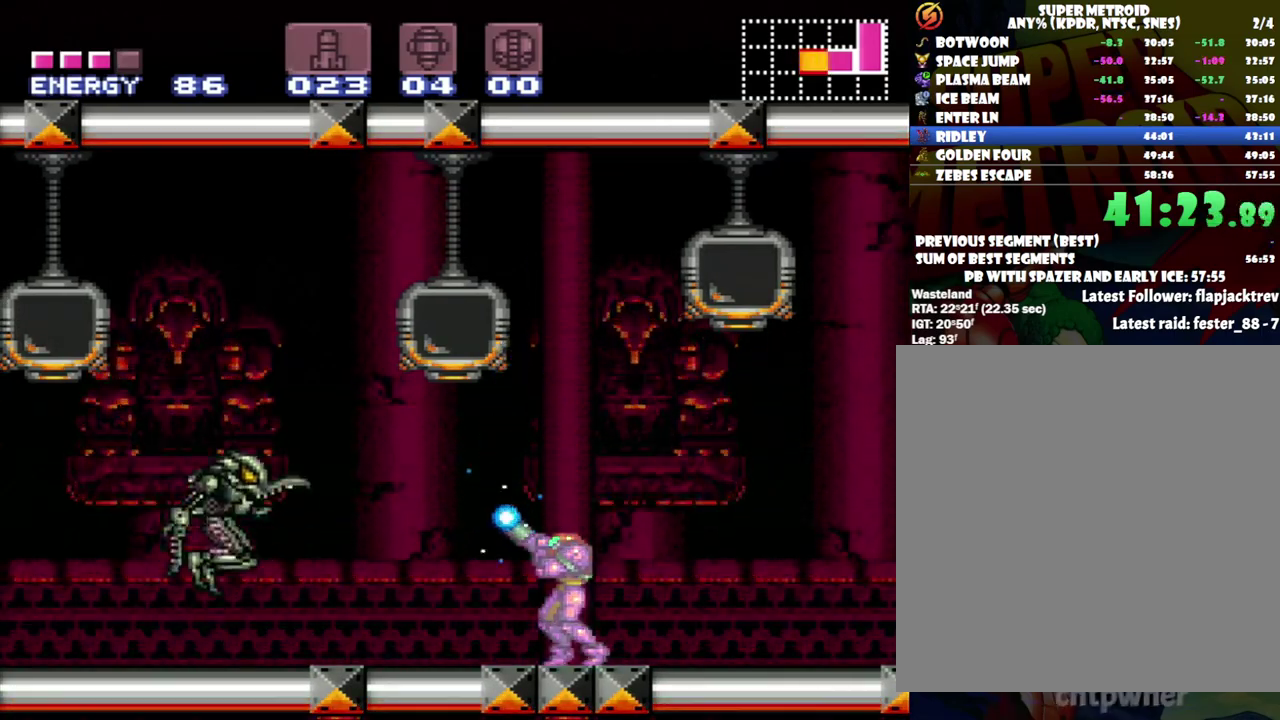
{"buttons": ["A"], "events": [[183, "Y", "up"], [217, "R1", "up"], [400, "A", "down"]]}
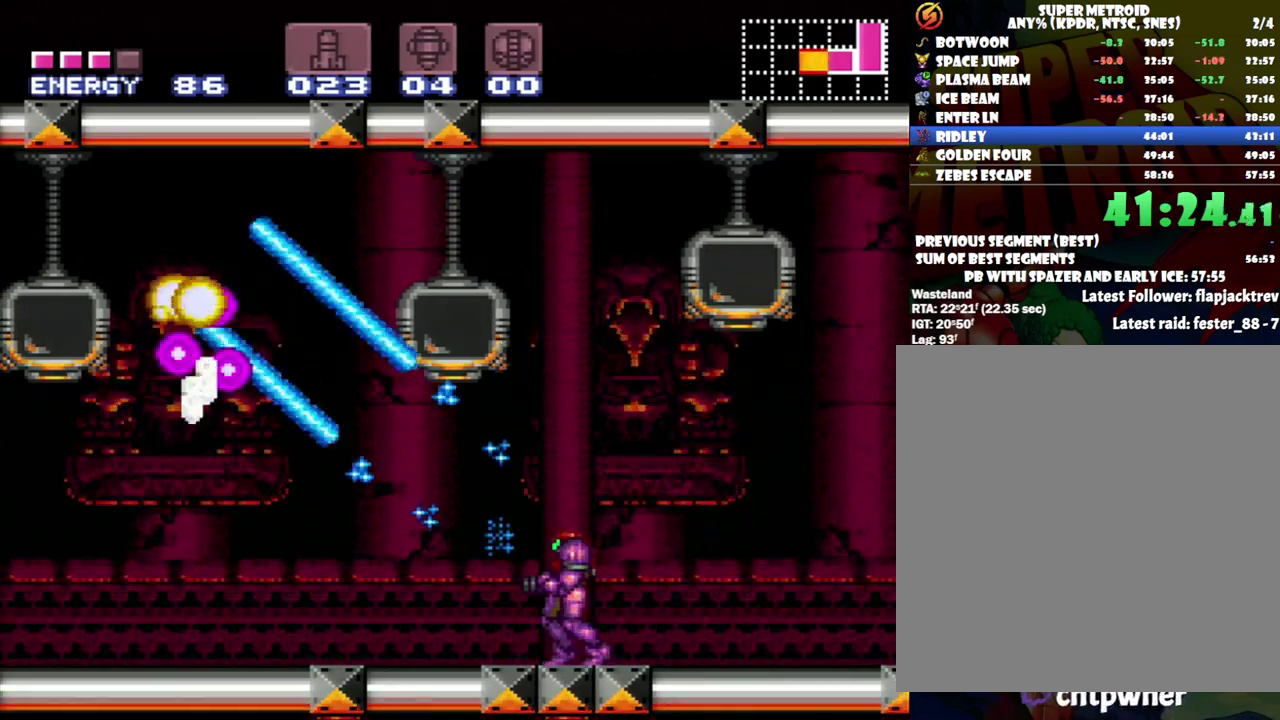
{"buttons": ["A", "B", "DPAD_LEFT"], "events": [[167, "DPAD_LEFT", "down"], [450, "B", "down"]]}
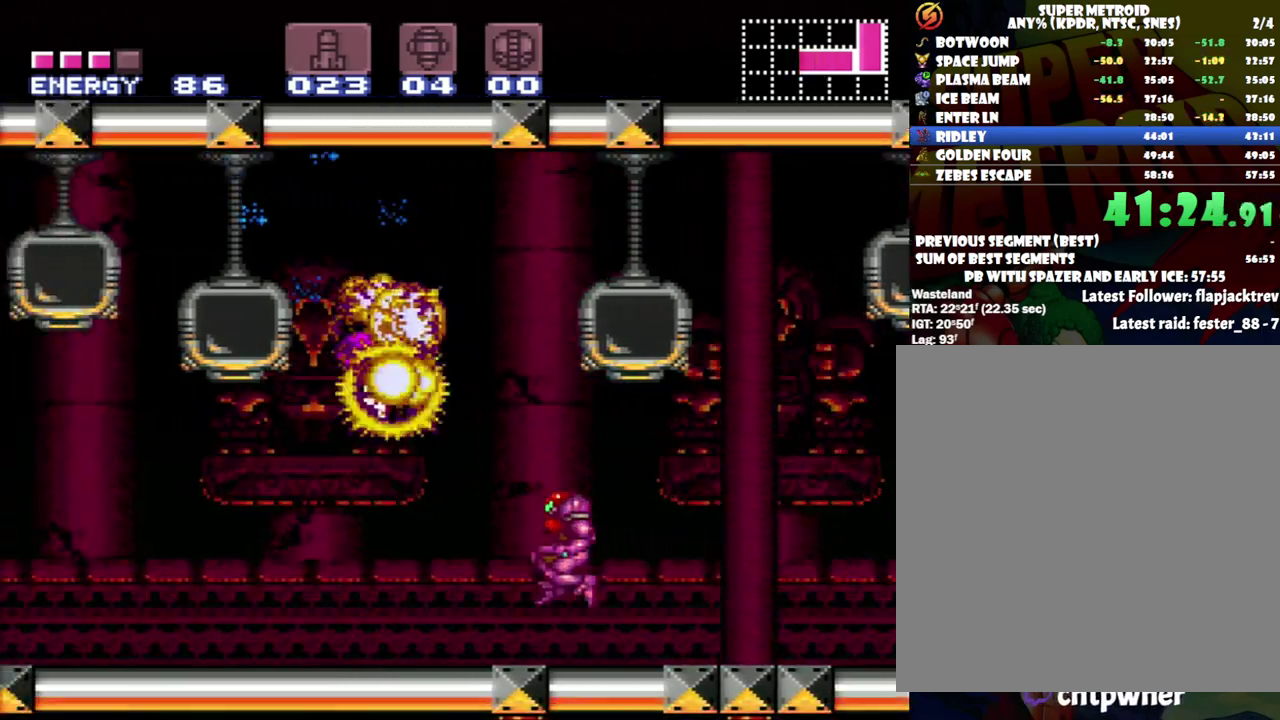
{"buttons": ["DPAD_LEFT"], "events": [[217, "B", "up"], [250, "A", "up"], [333, "Y", "down"], [483, "Y", "up"]]}
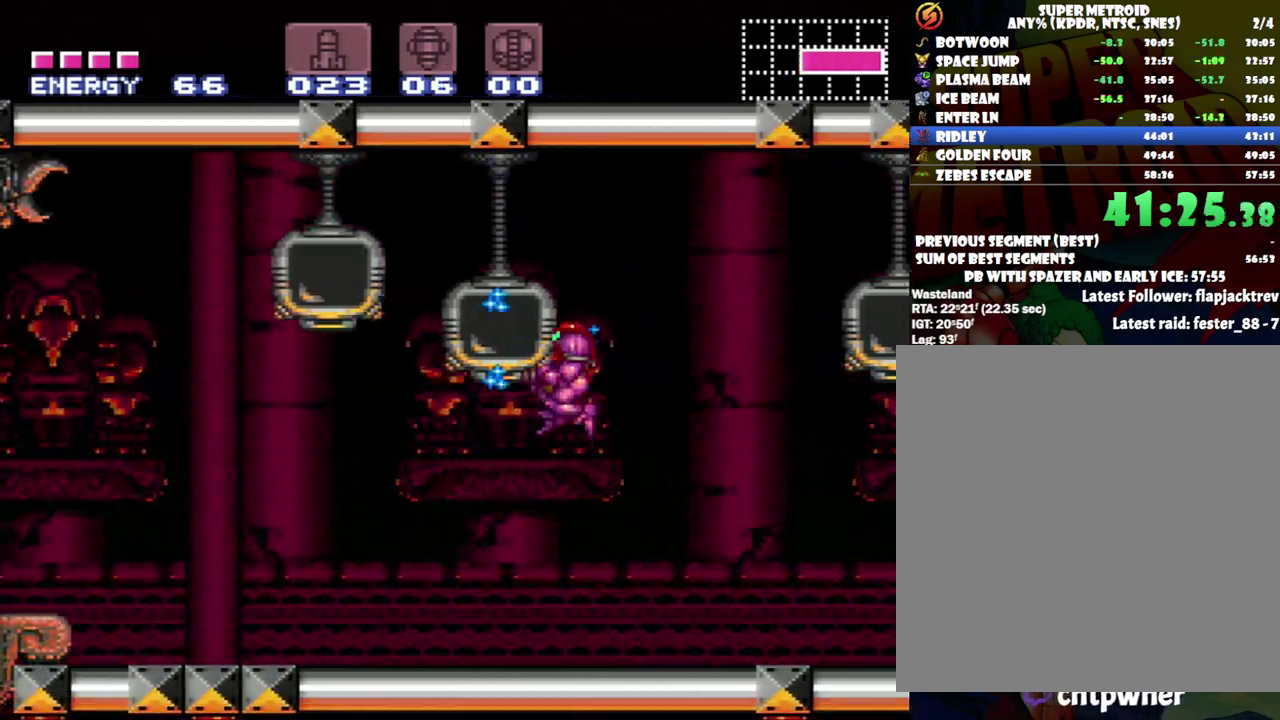
{"buttons": ["A", "DPAD_LEFT"], "events": [[83, "A", "down"]]}
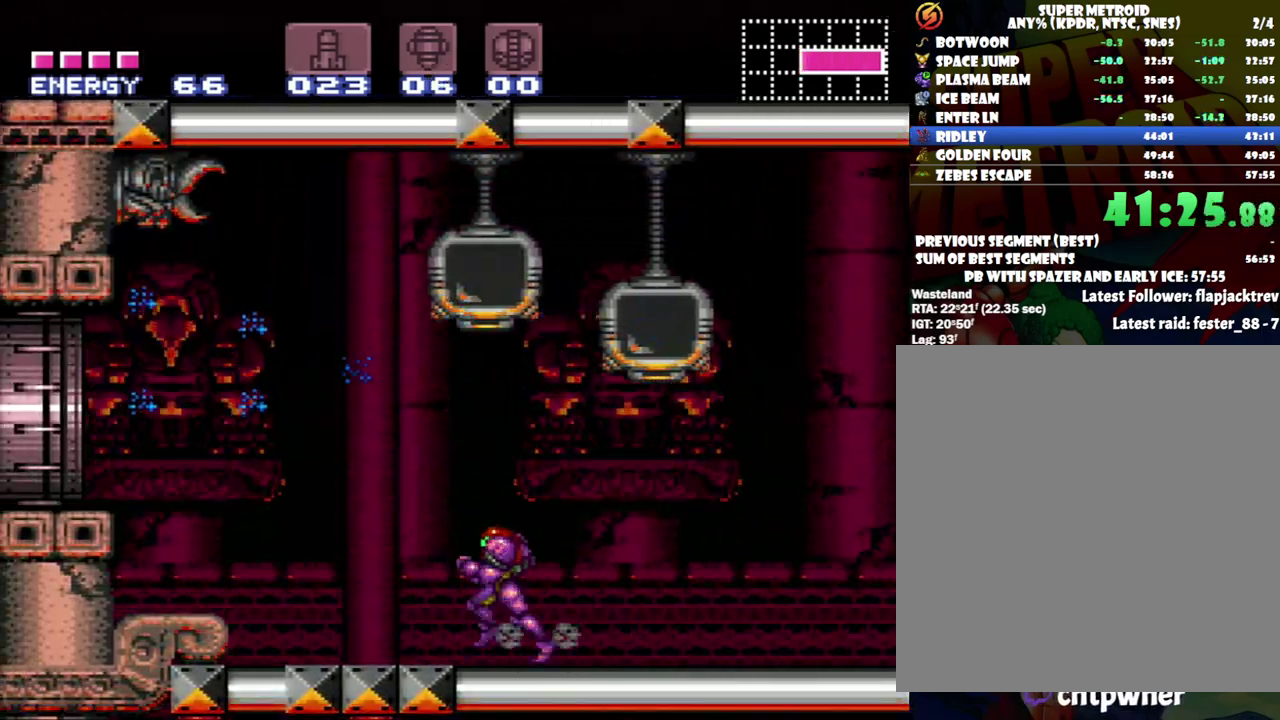
{"buttons": ["A", "DPAD_LEFT"], "events": [[183, "B", "down"], [367, "B", "up"]]}
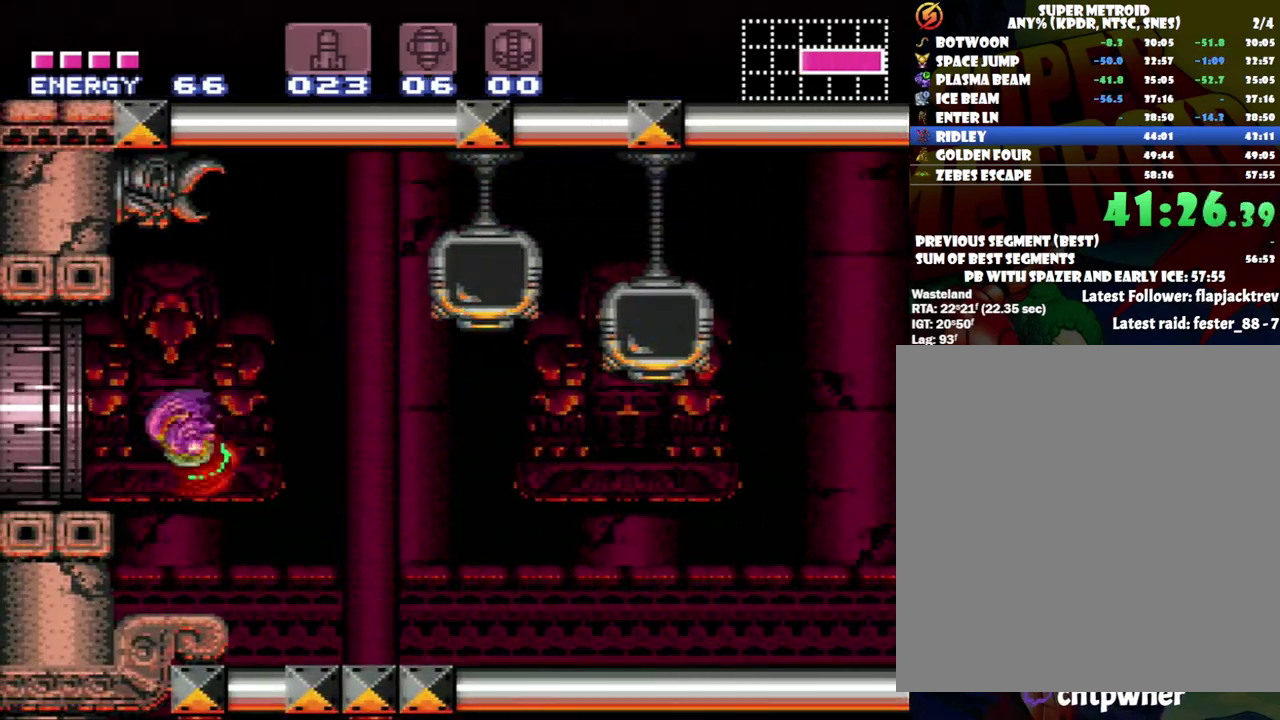
{"buttons": ["A", "DPAD_LEFT"], "events": []}
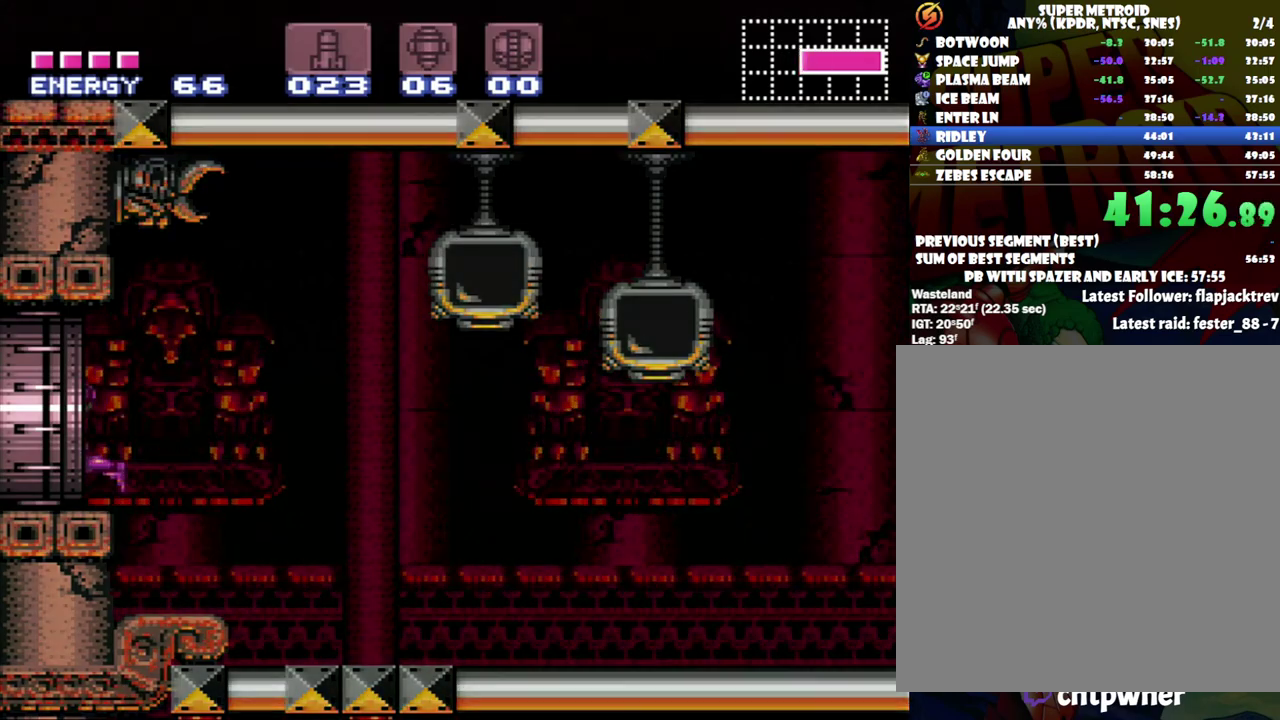
{"buttons": [], "events": [[333, "DPAD_LEFT", "up"], [433, "A", "up"]]}
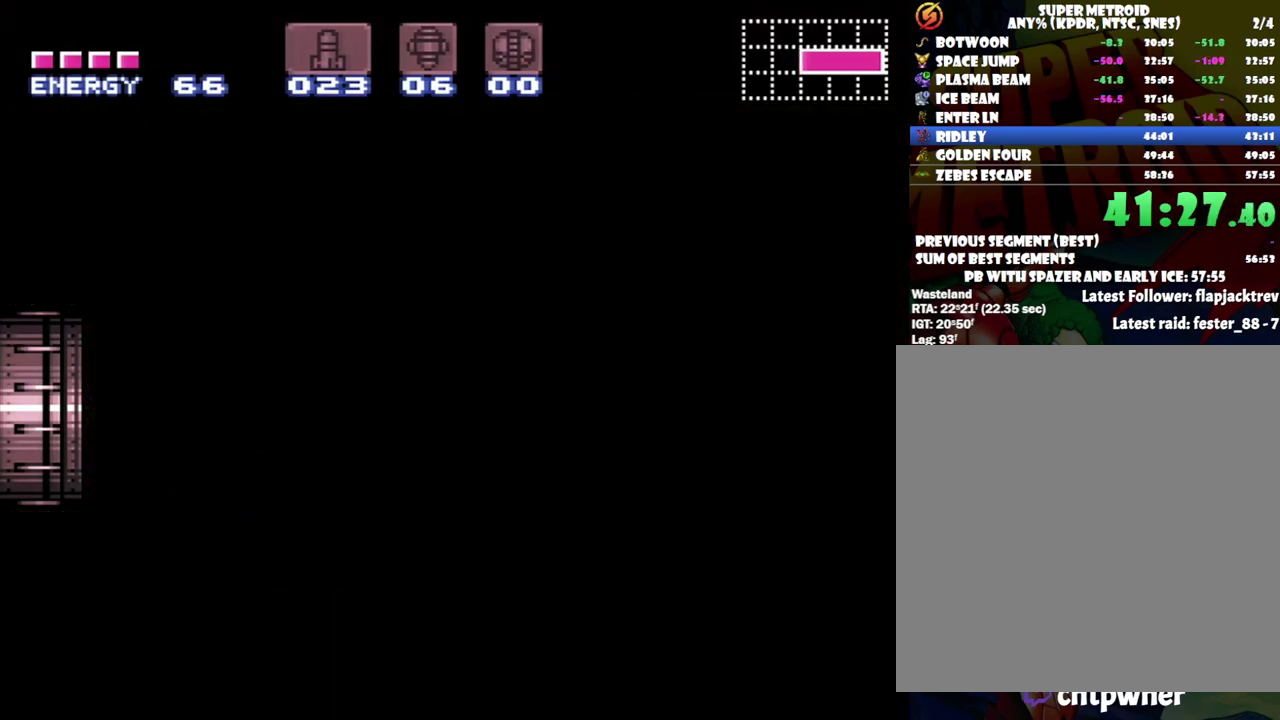
{"buttons": ["R1"], "events": [[233, "R1", "down"]]}
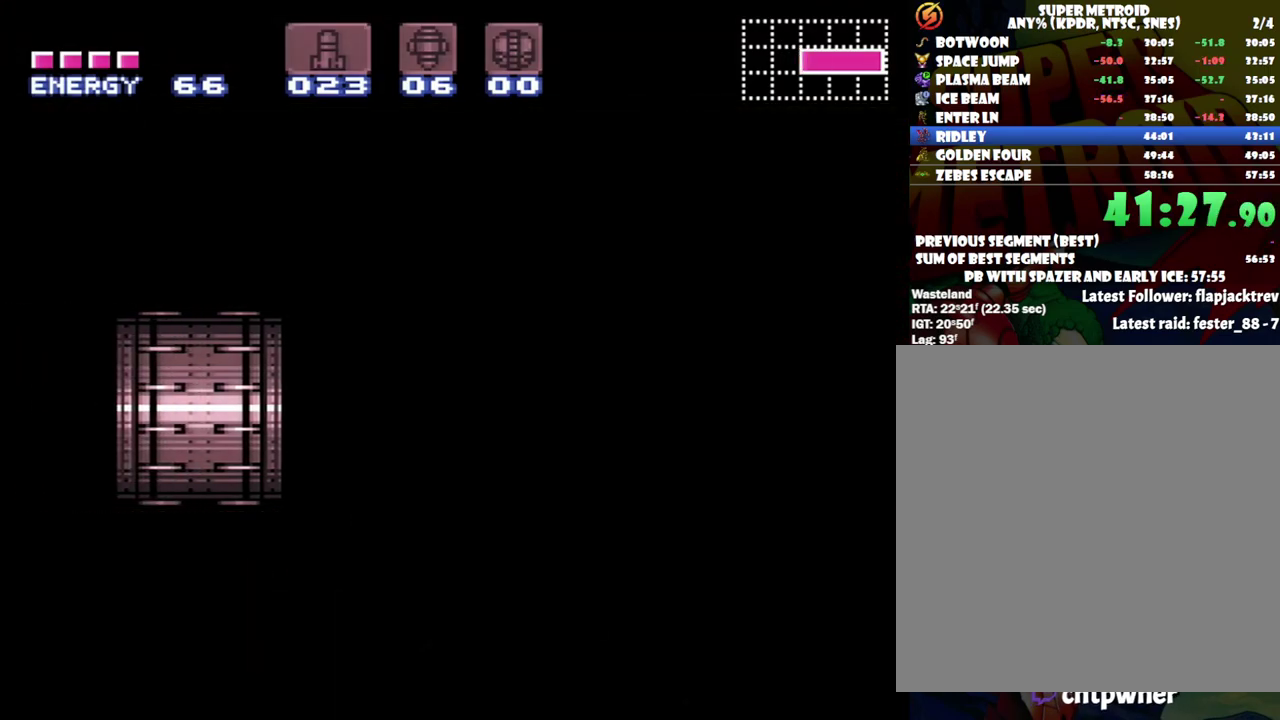
{"buttons": [], "events": [[33, "R1", "up"]]}
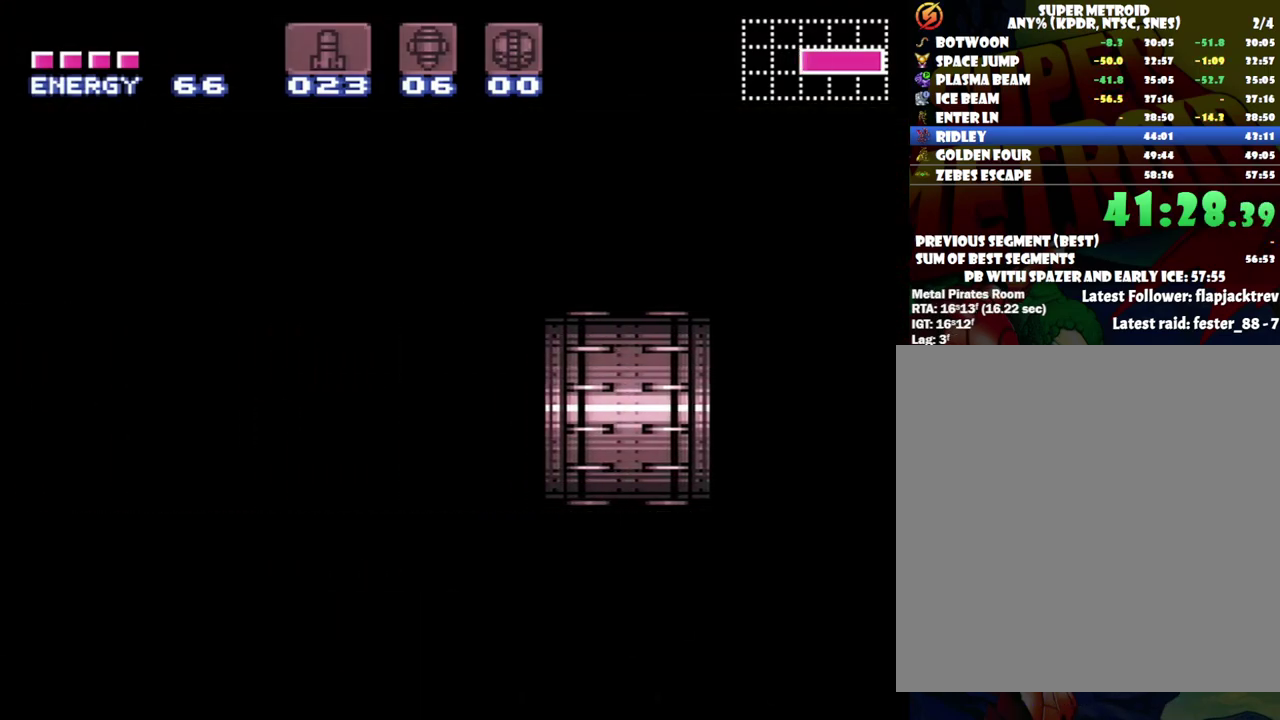
{"buttons": ["A"], "events": [[83, "A", "down"]]}
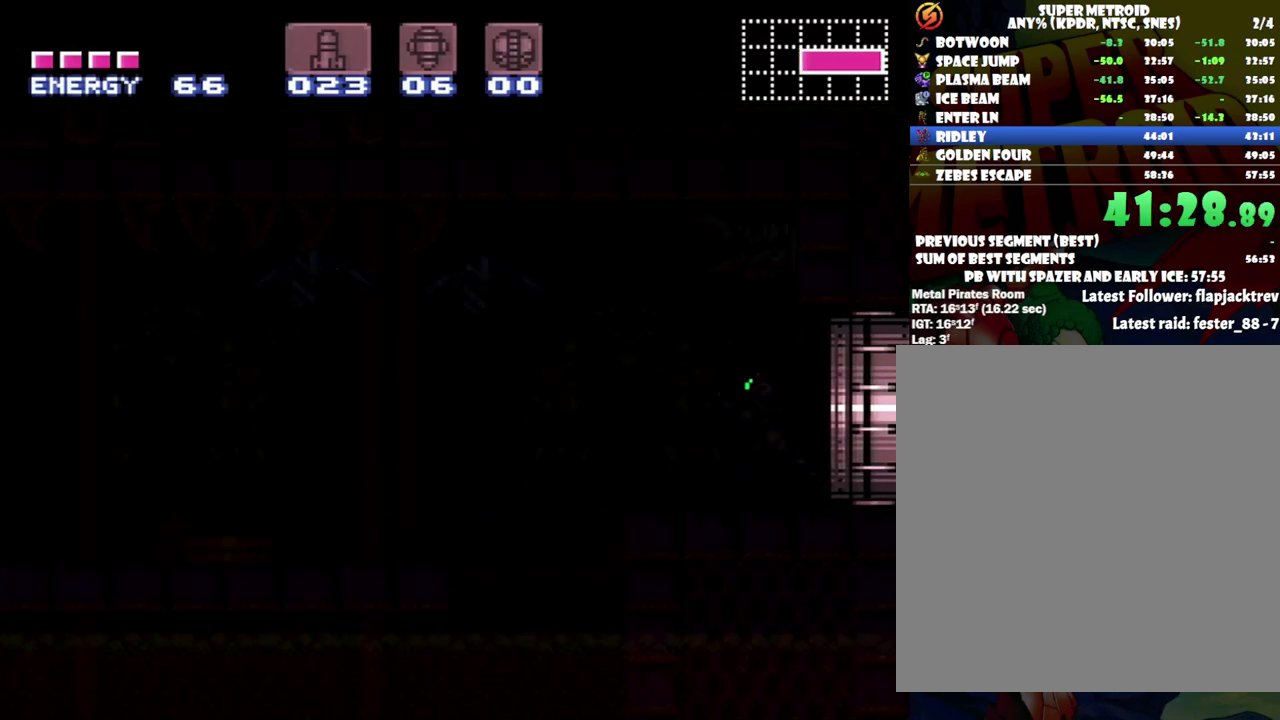
{"buttons": ["A"], "events": []}
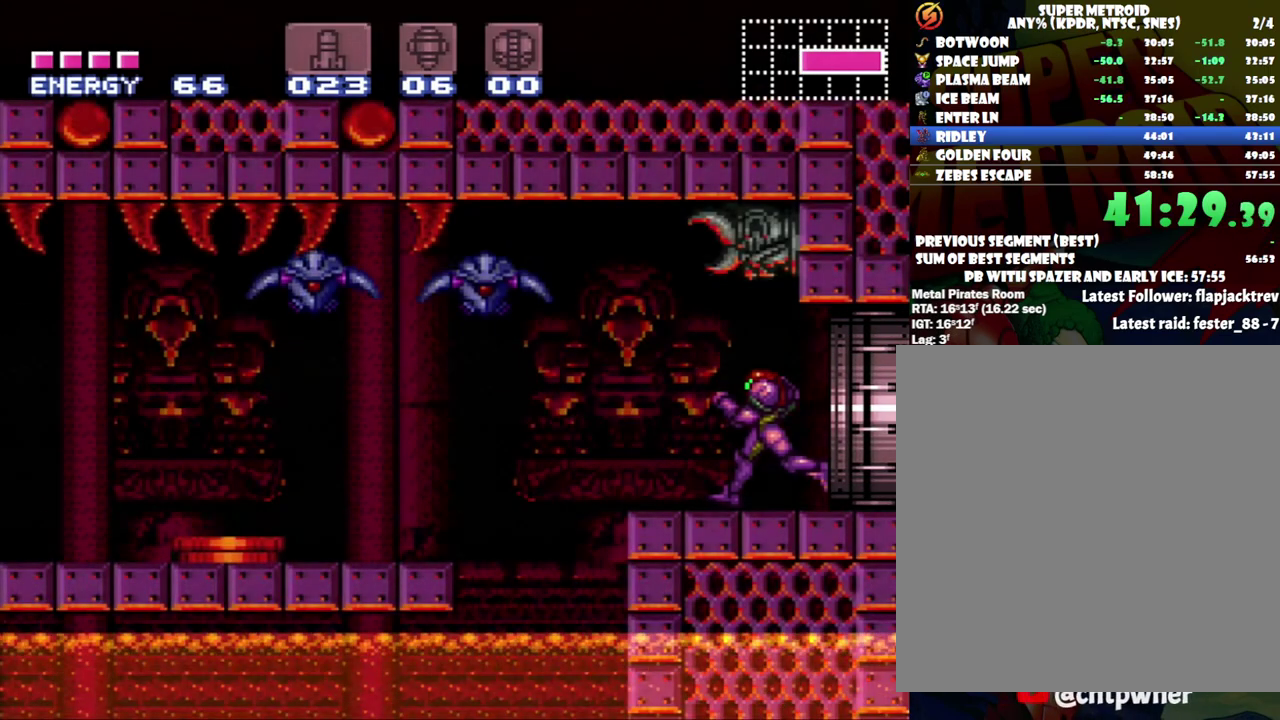
{"buttons": ["DPAD_LEFT"], "events": [[50, "DPAD_LEFT", "down"], [83, "B", "down"], [317, "B", "up"], [433, "A", "up"]]}
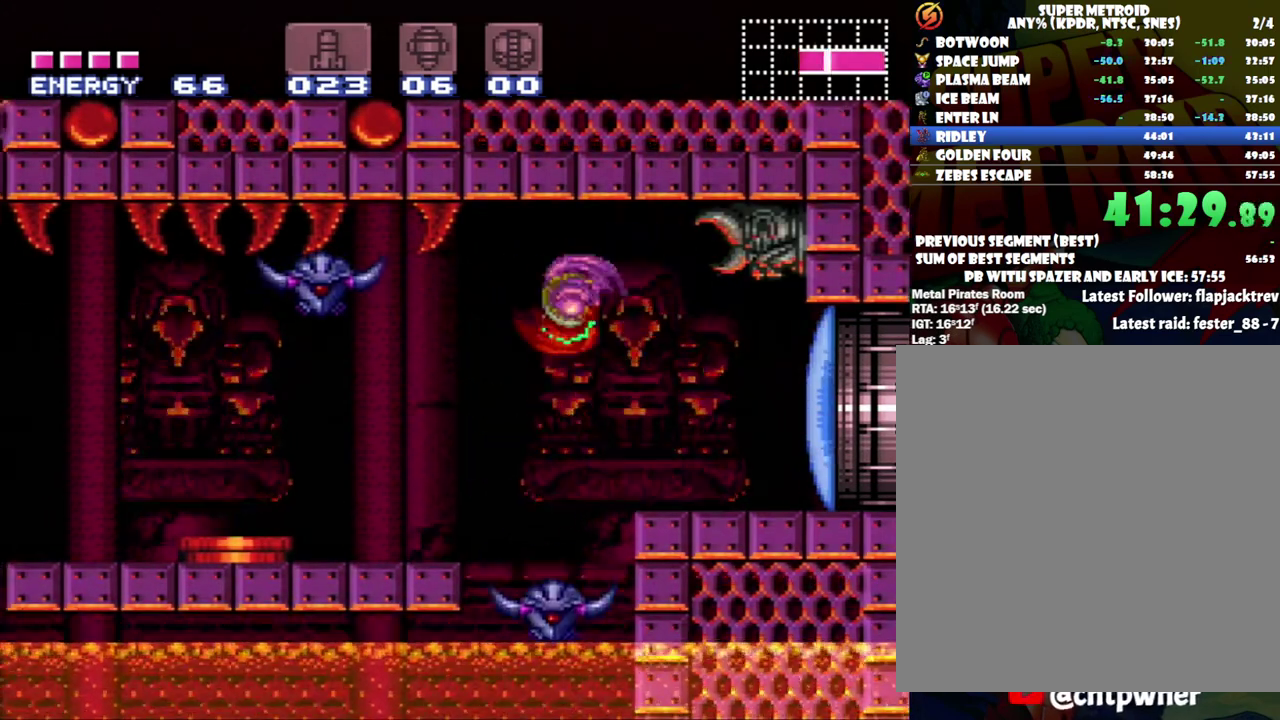
{"buttons": ["DPAD_LEFT"], "events": [[217, "B", "down"], [433, "B", "up"]]}
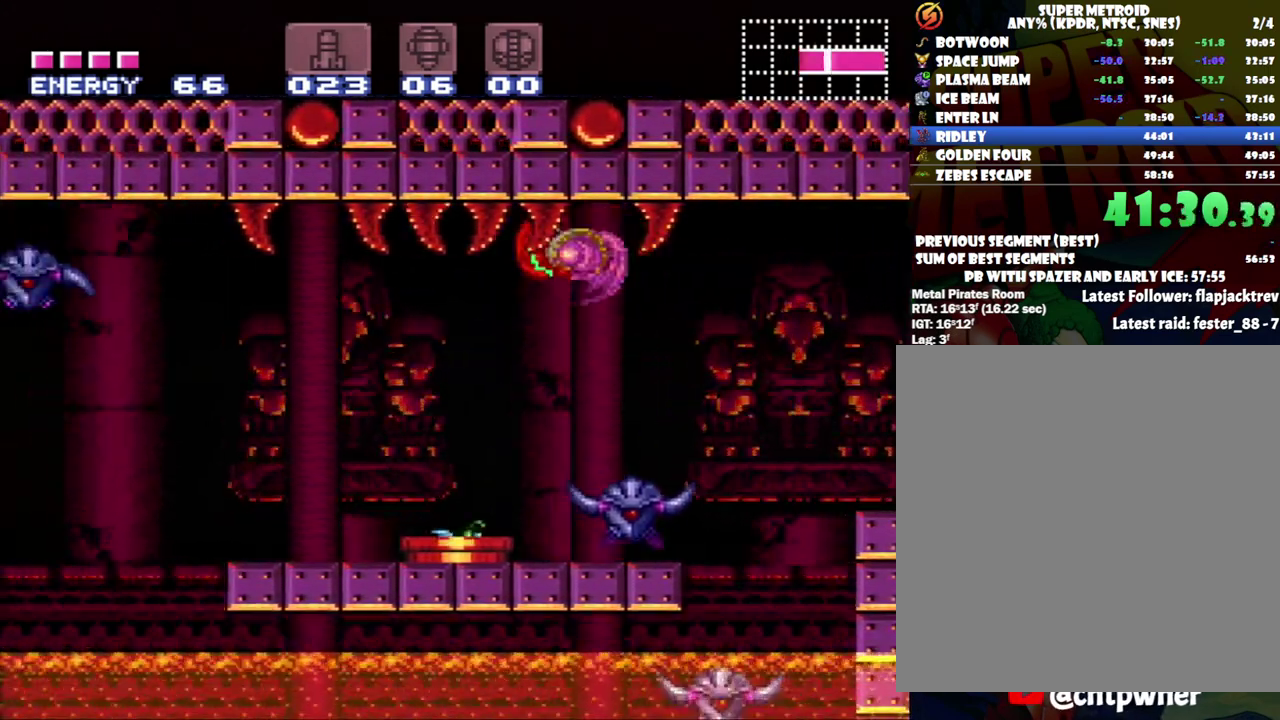
{"buttons": ["B", "DPAD_LEFT"], "events": [[300, "B", "down"]]}
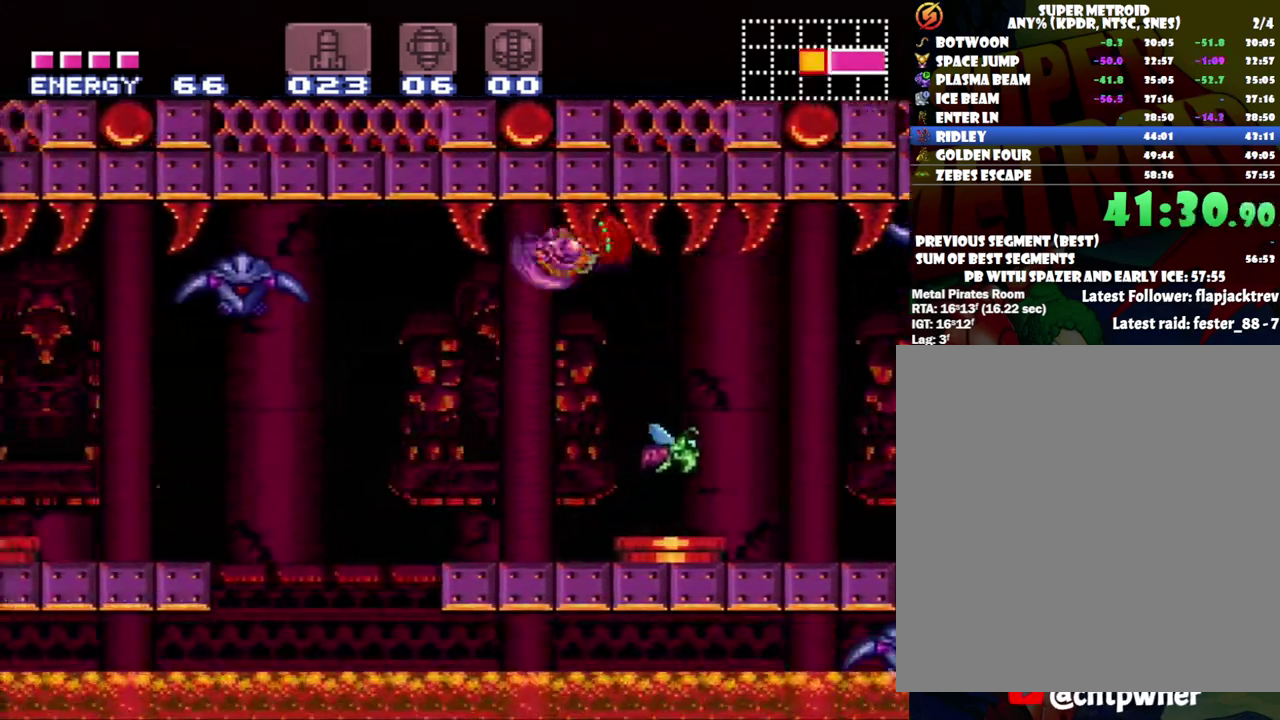
{"buttons": ["B", "DPAD_LEFT"], "events": [[33, "B", "up"], [400, "B", "down"]]}
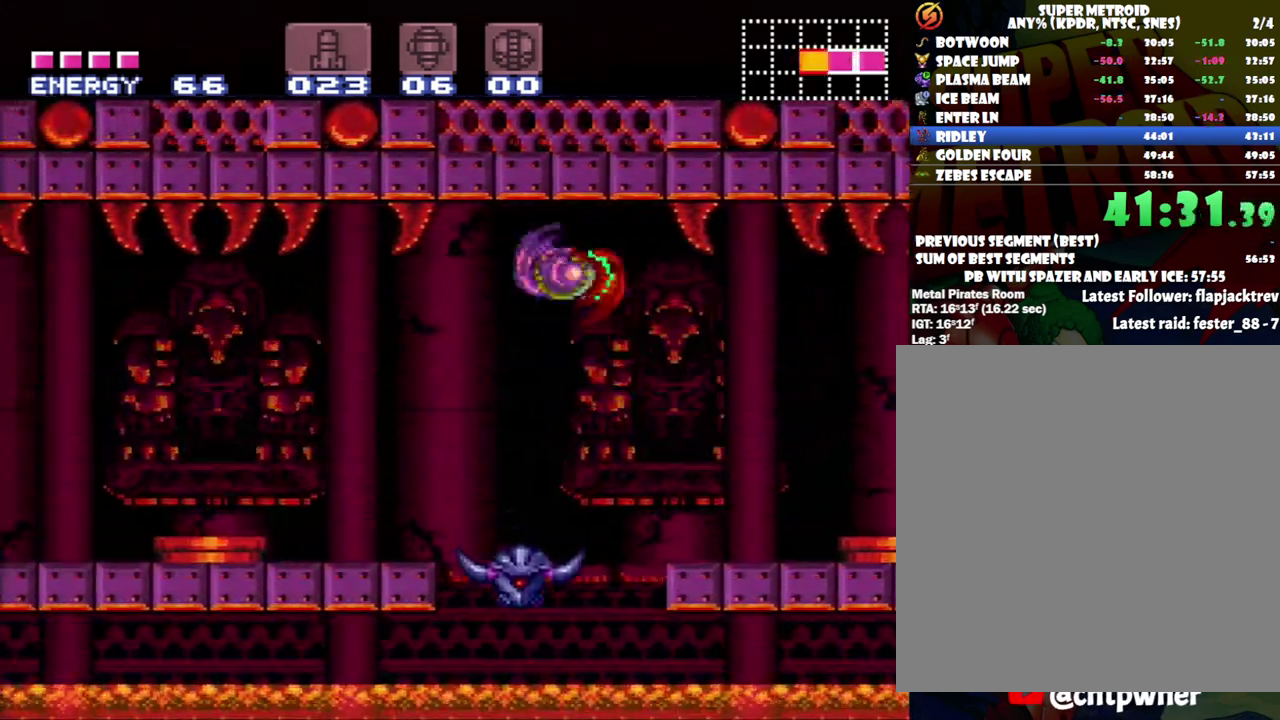
{"buttons": ["DPAD_LEFT"], "events": [[117, "B", "up"]]}
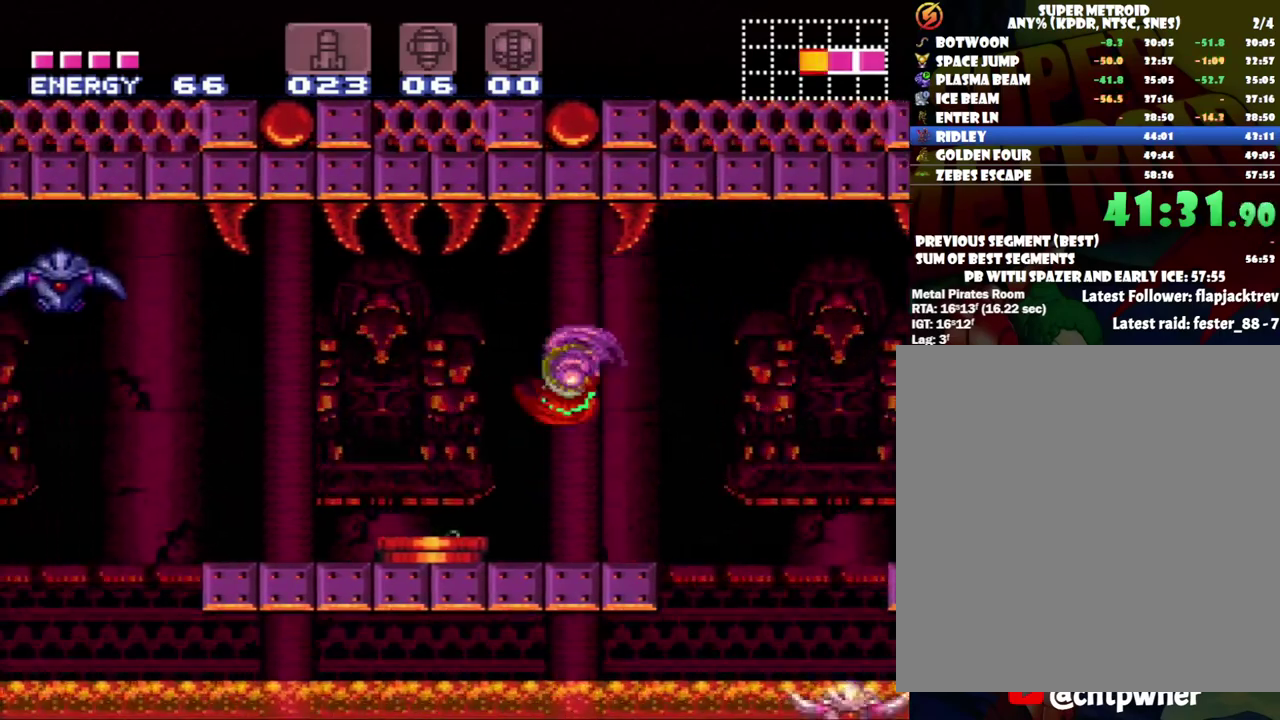
{"buttons": ["DPAD_LEFT"], "events": [[33, "B", "down"], [217, "B", "up"]]}
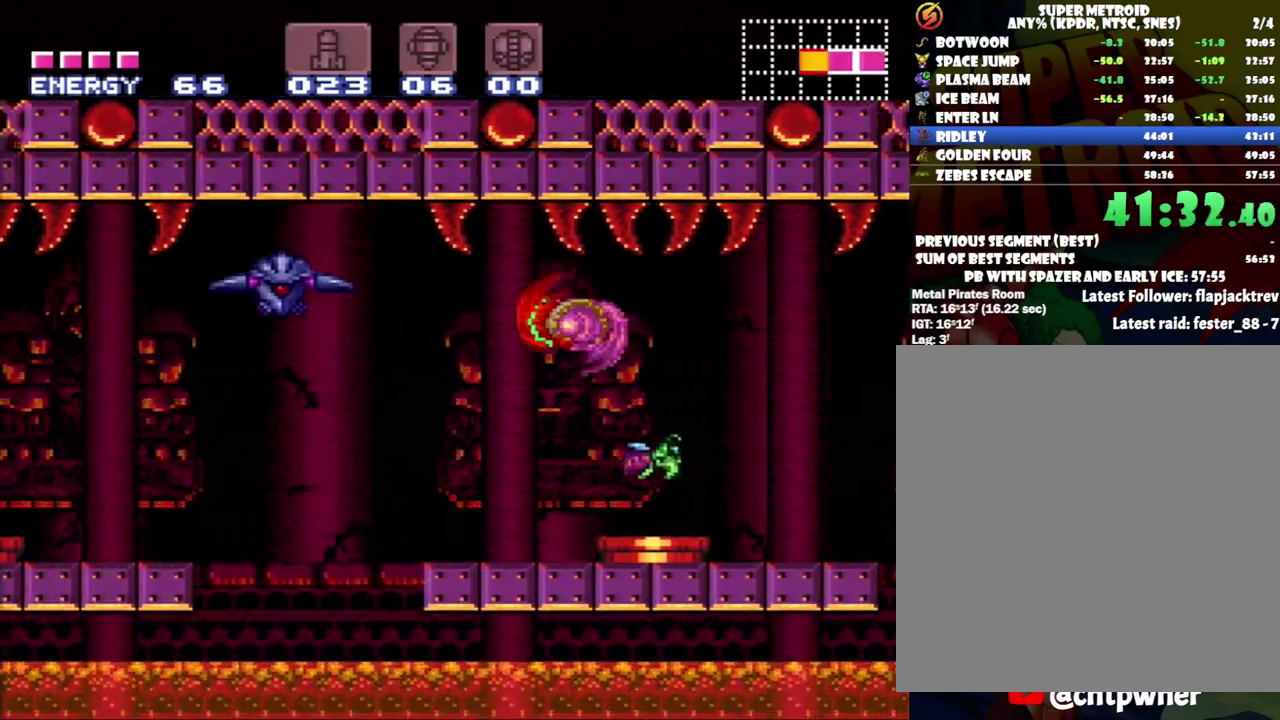
{"buttons": ["DPAD_LEFT"], "events": [[83, "B", "down"], [233, "B", "up"]]}